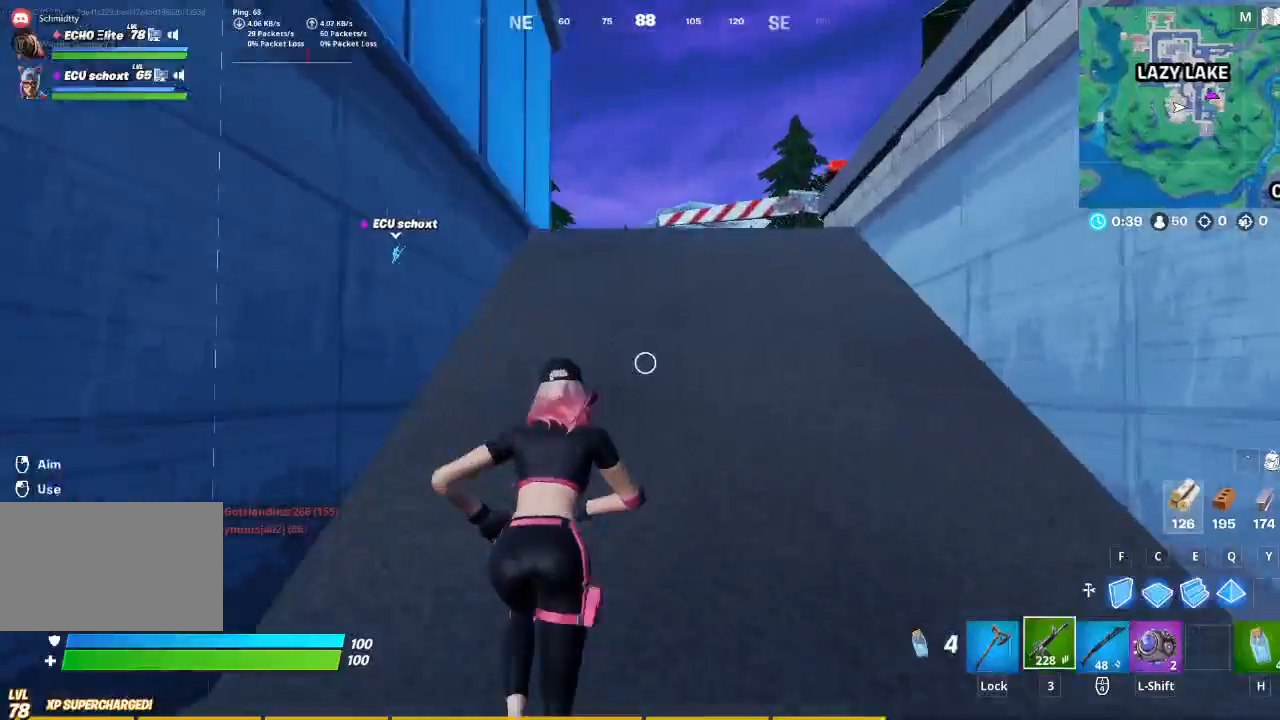
Gameplay with keyboard and mouse; each line is a JSON object with the keys and mouse buttons held at the frame after it. "events" lists presses ("down") and releases ("up") of "1", "2", "3", "4", "5", "a", "alt", "c", "caps_lock", "ctrl", "d", "e", "f", "g", "q", "r", "s", "shift", "space", "t", "tab", "v", "w", "x", "z", "mouse_left", "mouse_wheel" and "mouse_right" between this image and that frame as [ms after this image, input, new state], when the widget could be followed in between. "mouse_left", "mouse_wheel", "mouse_right" = the "left", "wheel", "right" buttons of the "mouse" list. No other keys are recorded. "wheel" means that the mouse wheel is clicked or scrolled. Not read: mouse_move.
{"keys": ["shift", "w"], "mouse": [], "events": [[67, "3", "up"], [133, "shift", "down"], [200, "3", "down"], [300, "shift", "up"], [367, "3", "up"], [433, "shift", "down"]]}
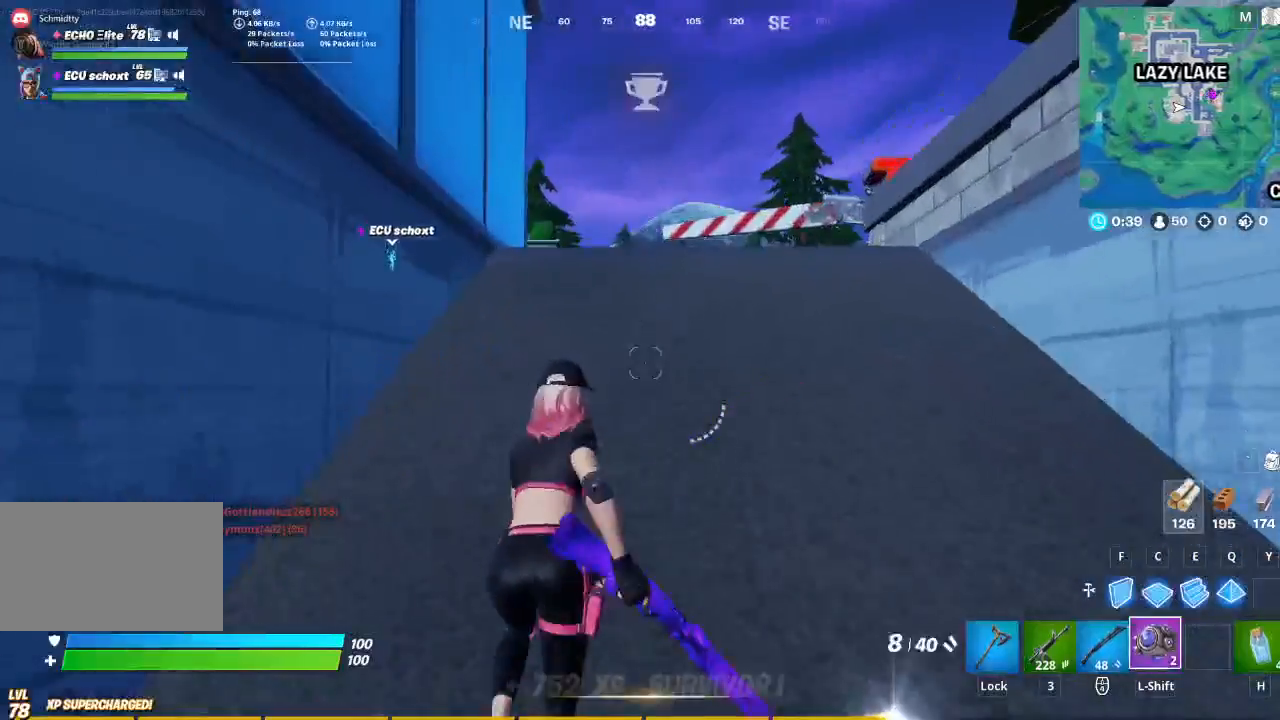
{"keys": ["3", "w"], "mouse": [], "events": [[133, "shift", "up"], [233, "shift", "down"], [400, "3", "down"], [467, "shift", "up"]]}
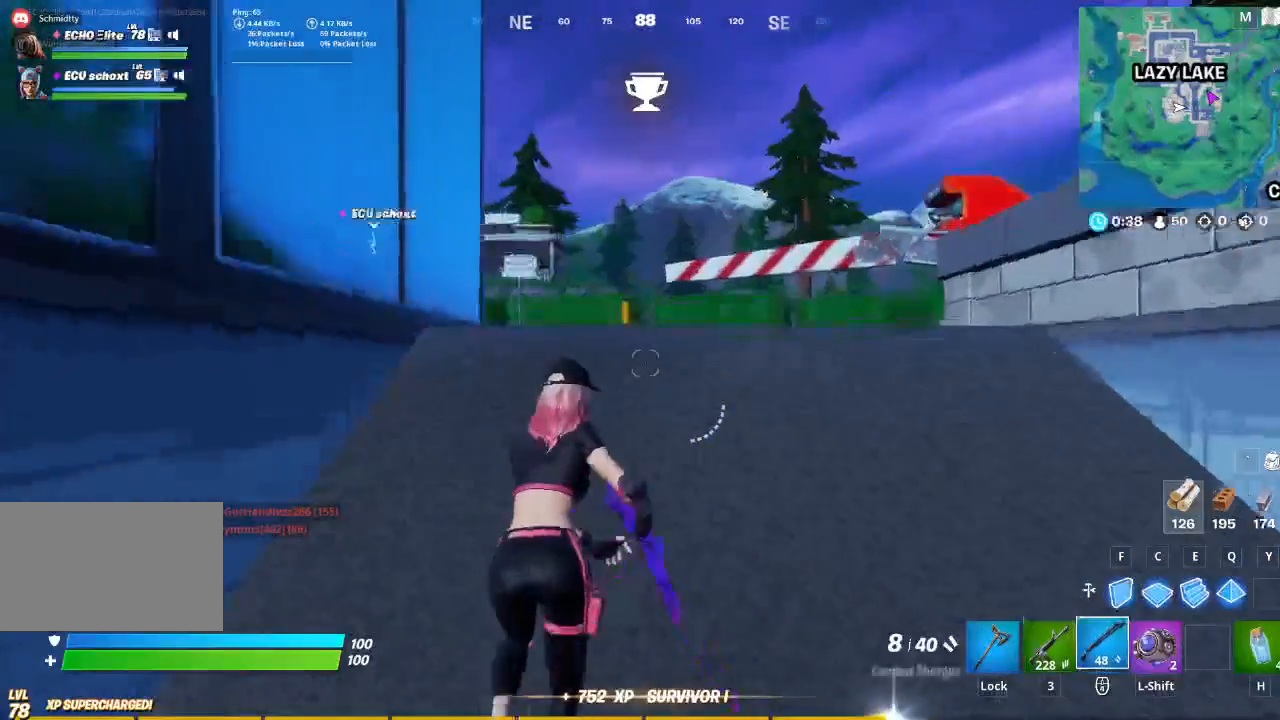
{"keys": ["w"], "mouse": [], "events": [[100, "3", "up"], [100, "shift", "down"], [300, "shift", "up"]]}
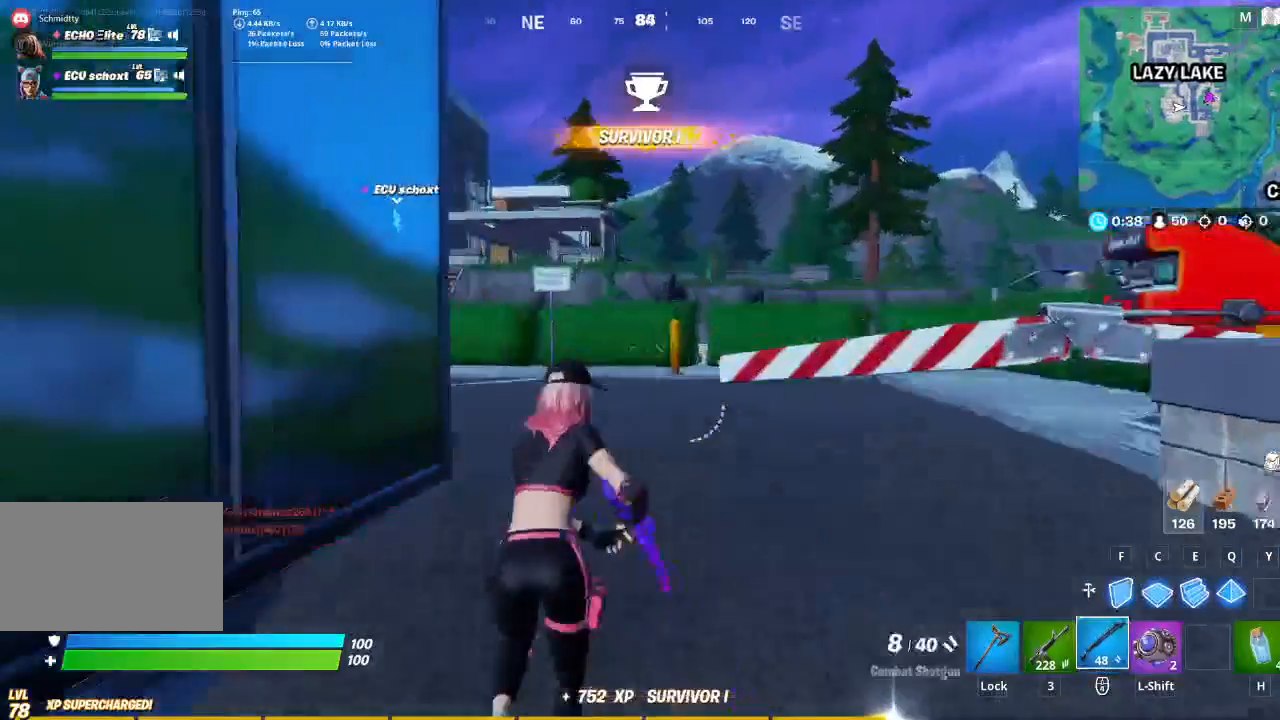
{"keys": ["w"], "mouse": [], "events": [[200, "caps_lock", "down"], [400, "caps_lock", "up"]]}
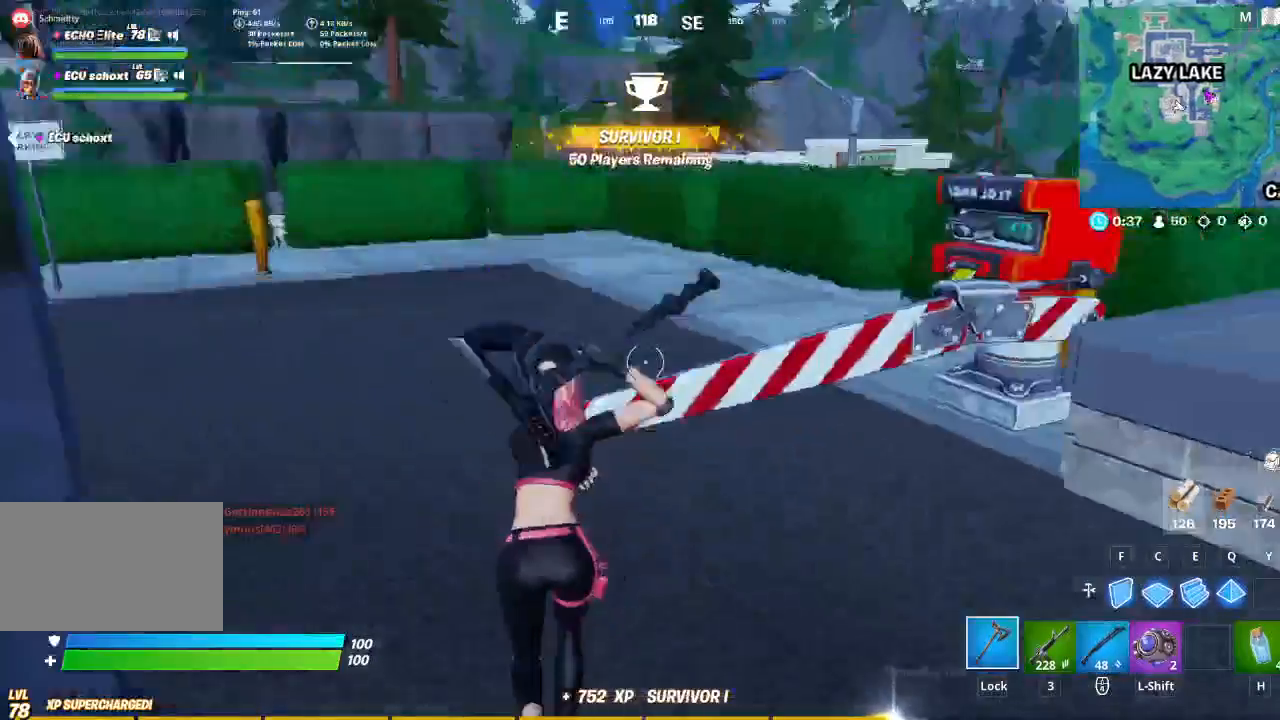
{"keys": ["a"], "mouse": ["left"], "events": [[33, "mouse_left", "down"], [133, "a", "down"], [233, "w", "up"]]}
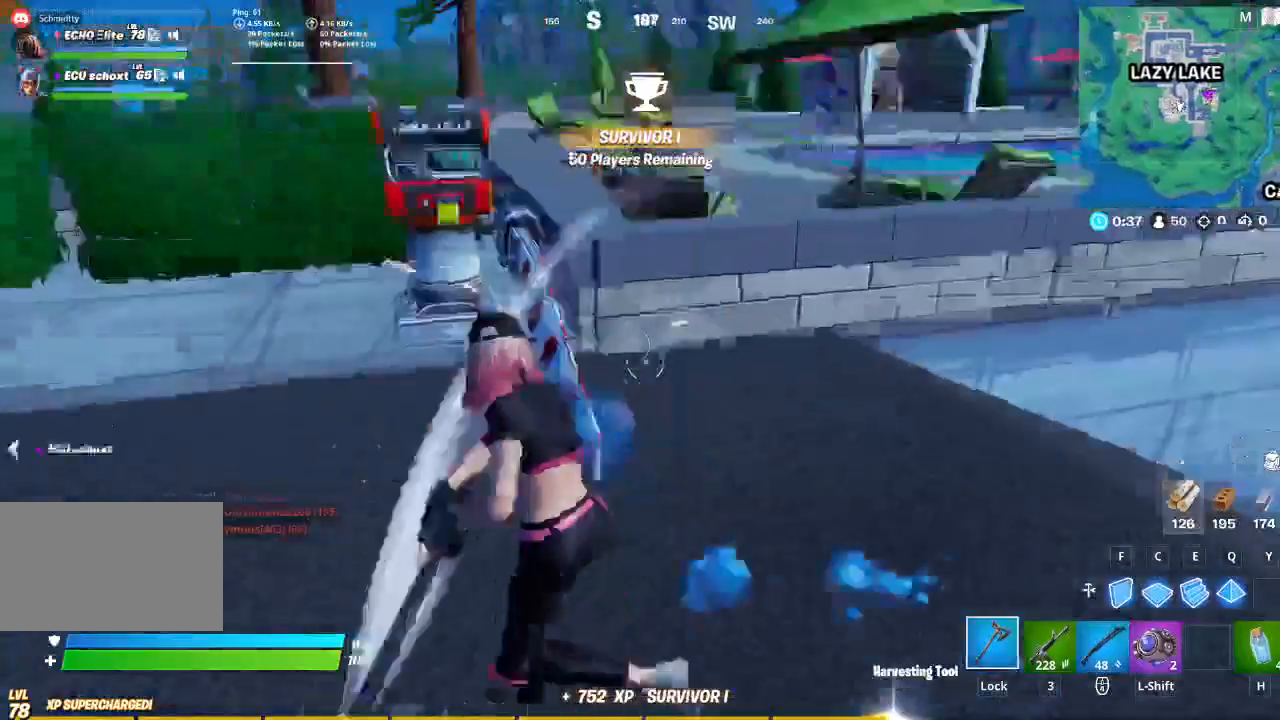
{"keys": ["a"], "mouse": ["left"], "events": [[133, "s", "down"], [200, "a", "up"], [400, "a", "down"], [400, "s", "up"]]}
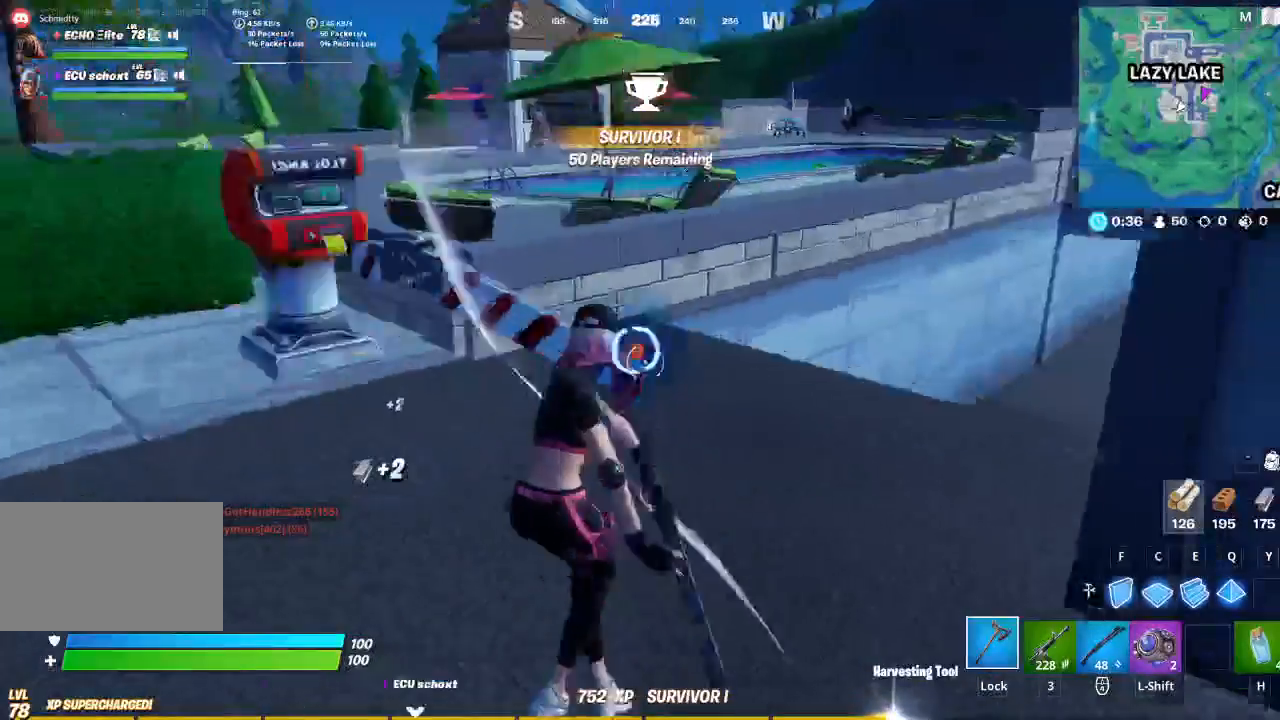
{"keys": ["a", "w"], "mouse": [], "events": [[67, "w", "down"], [200, "mouse_left", "up"]]}
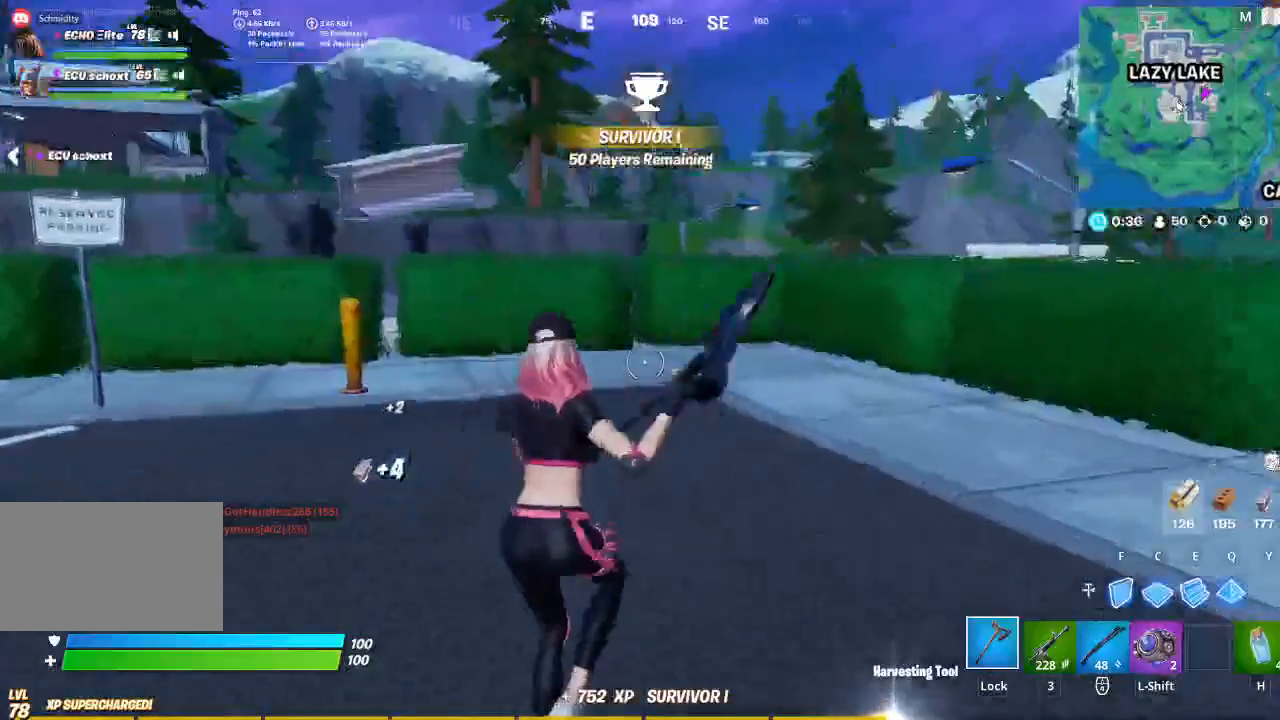
{"keys": ["w"], "mouse": [], "events": [[367, "a", "up"]]}
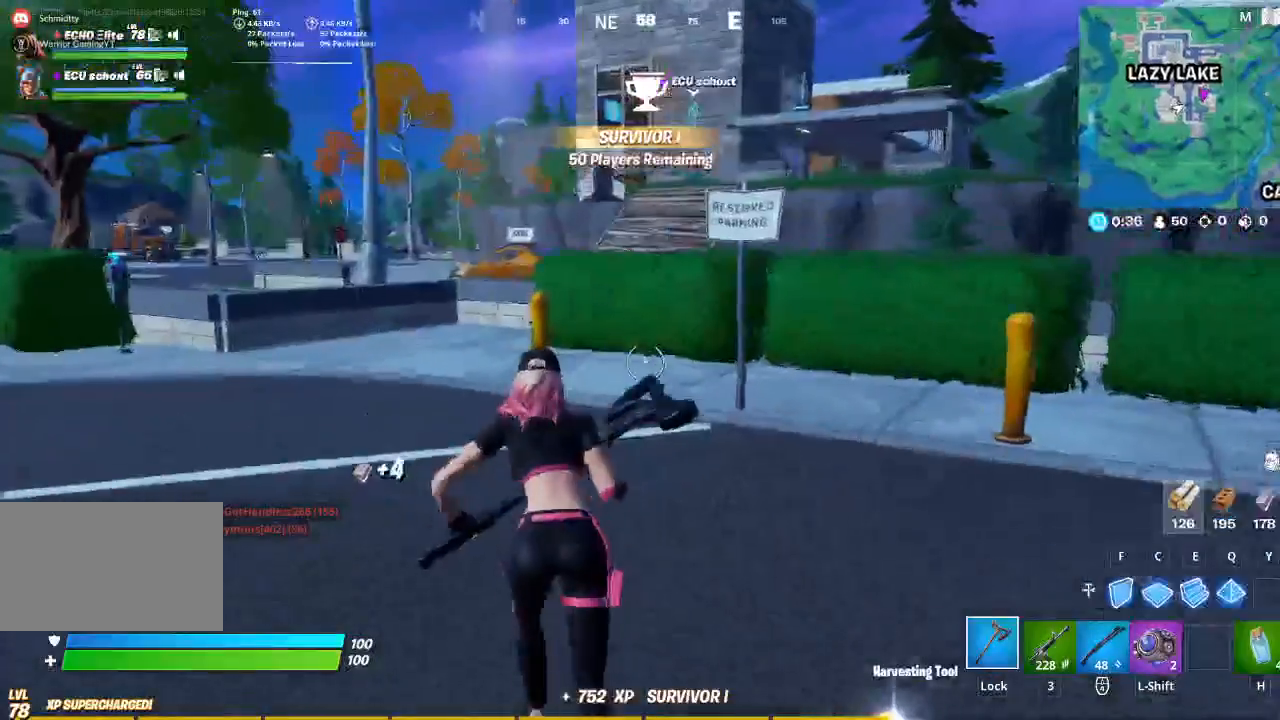
{"keys": ["w"], "mouse": [], "events": []}
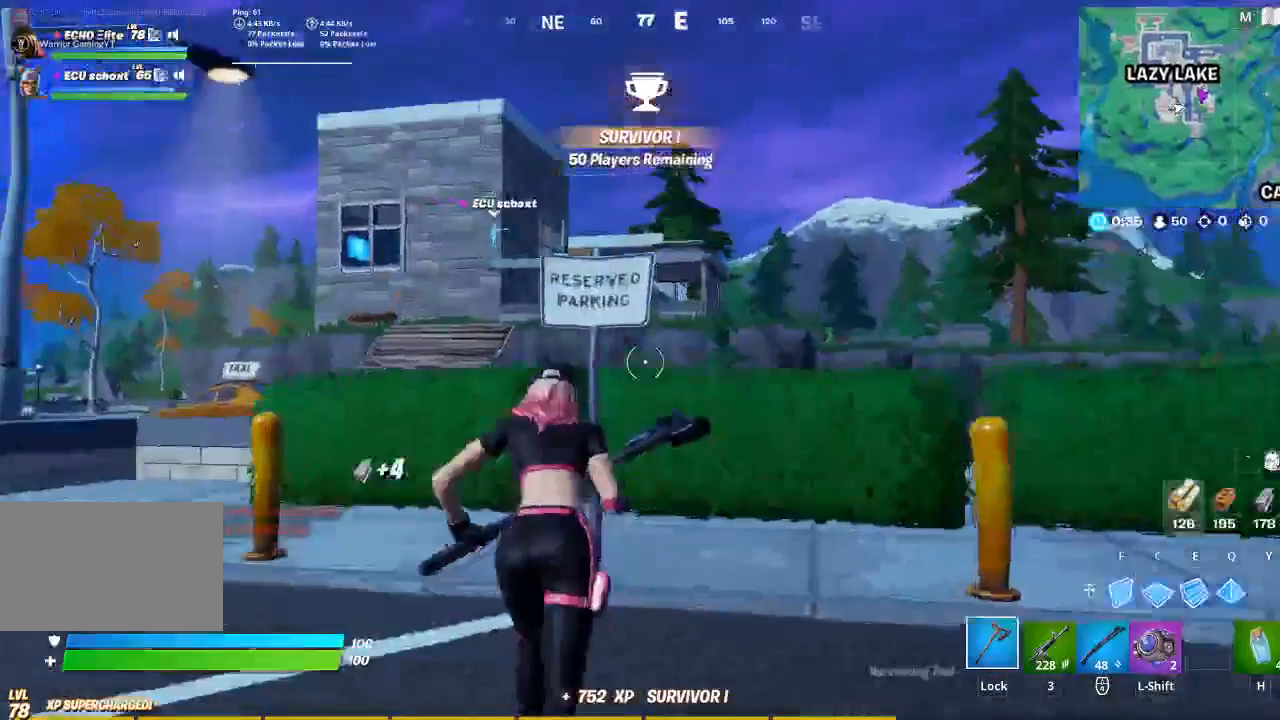
{"keys": ["a", "w"], "mouse": ["left"], "events": [[133, "a", "down"], [133, "mouse_left", "down"]]}
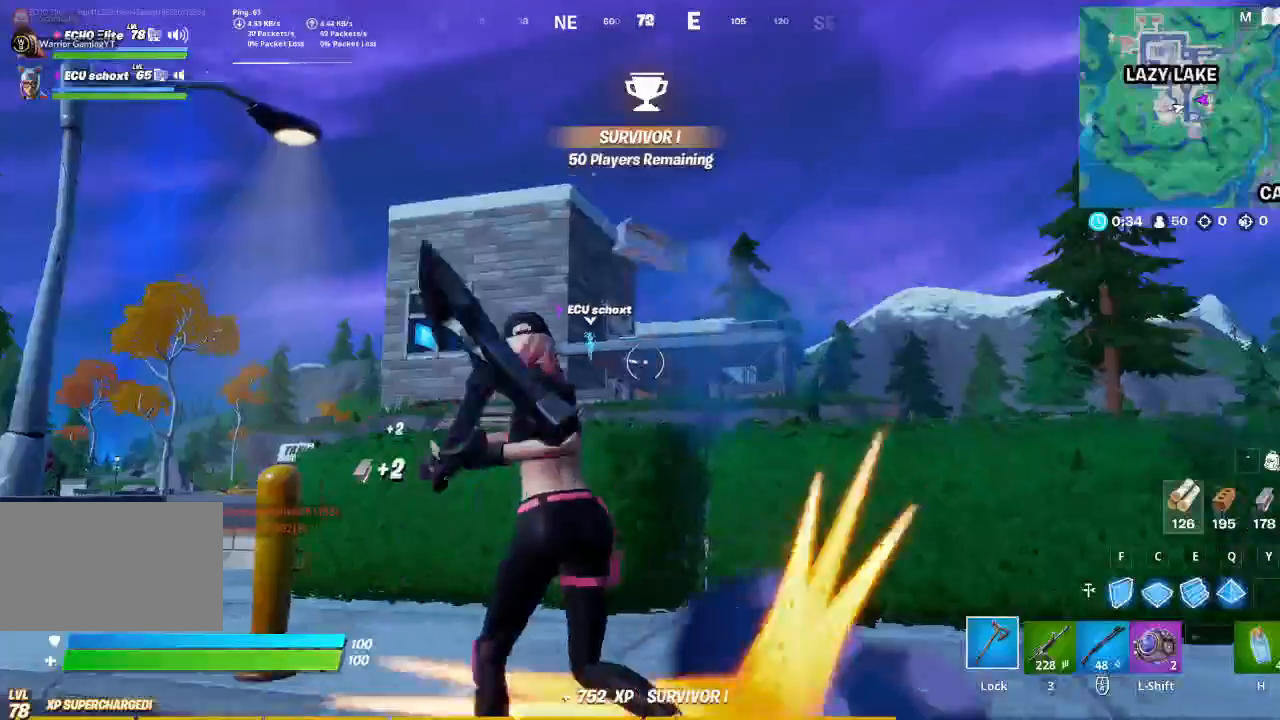
{"keys": ["a", "w"], "mouse": ["left"], "events": [[100, "mouse_left", "up"], [233, "mouse_left", "down"]]}
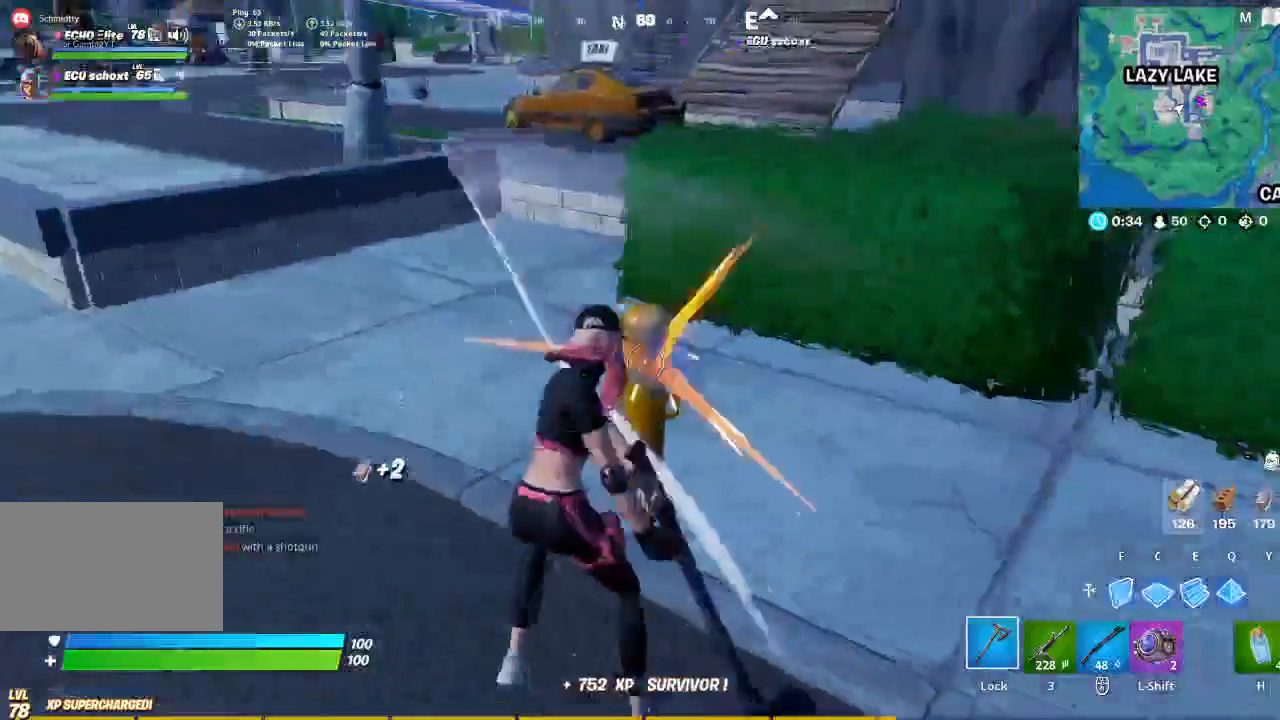
{"keys": ["w"], "mouse": [], "events": [[200, "mouse_left", "up"], [433, "a", "up"]]}
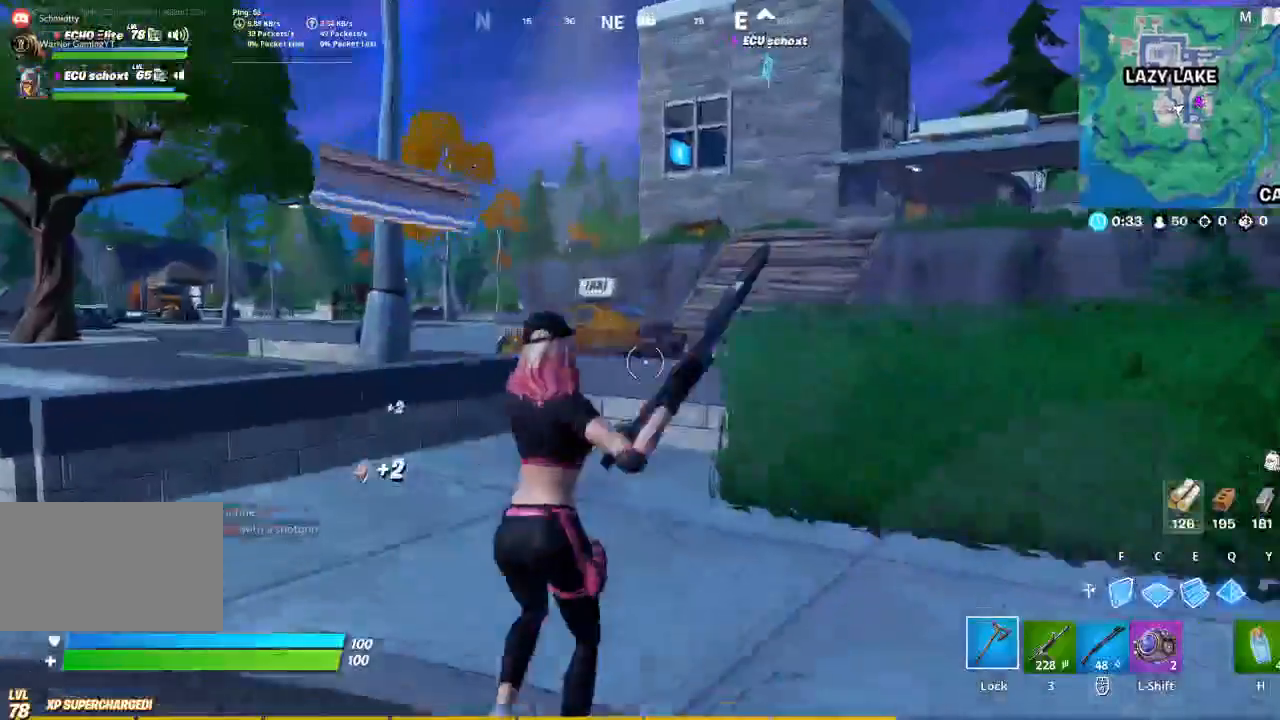
{"keys": ["w"], "mouse": [], "events": [[133, "a", "down"], [267, "a", "up"]]}
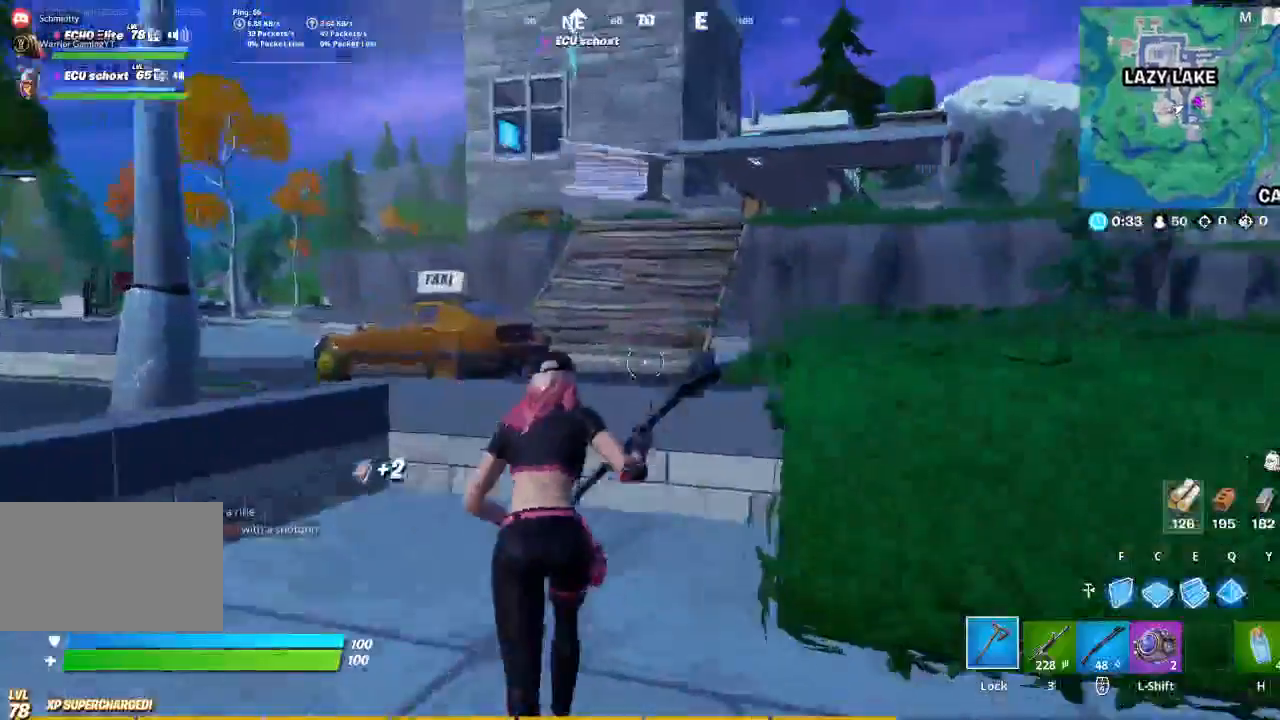
{"keys": ["a", "w"], "mouse": [], "events": [[133, "a", "down"], [267, "space", "down"], [367, "space", "up"]]}
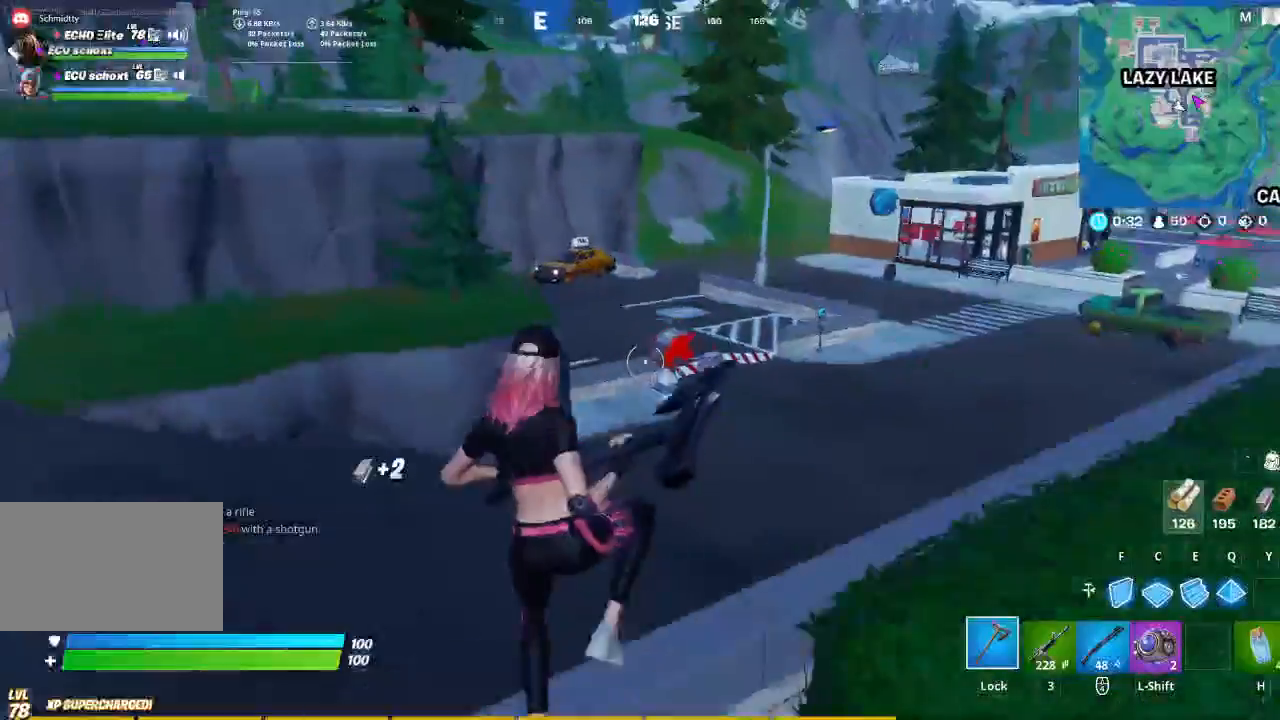
{"keys": ["a", "w"], "mouse": [], "events": []}
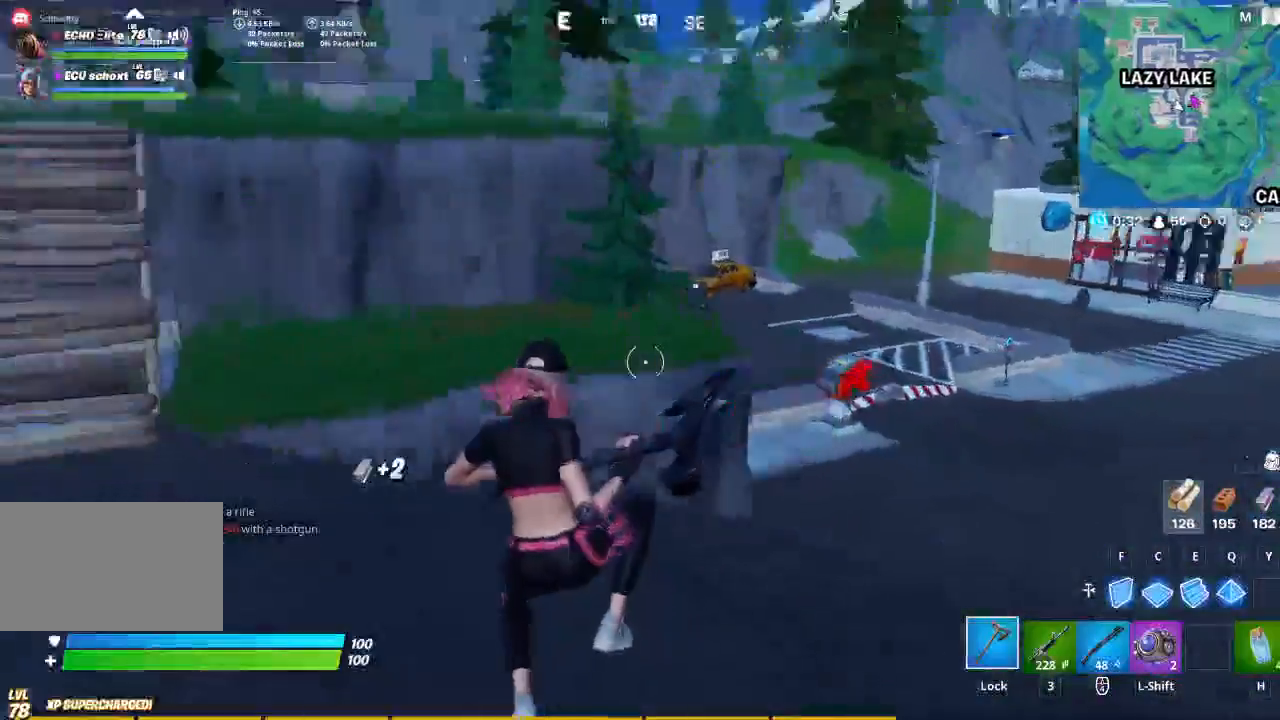
{"keys": ["a", "w"], "mouse": [], "events": []}
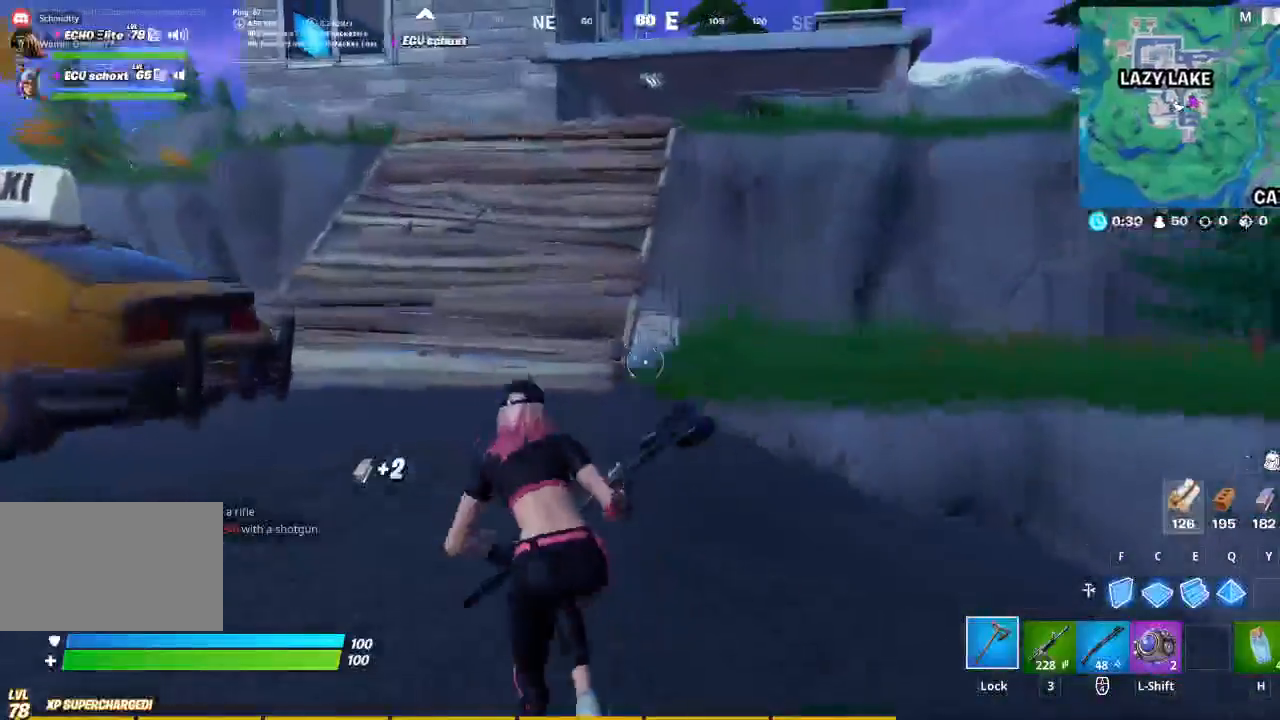
{"keys": ["w"], "mouse": [], "events": [[333, "a", "up"]]}
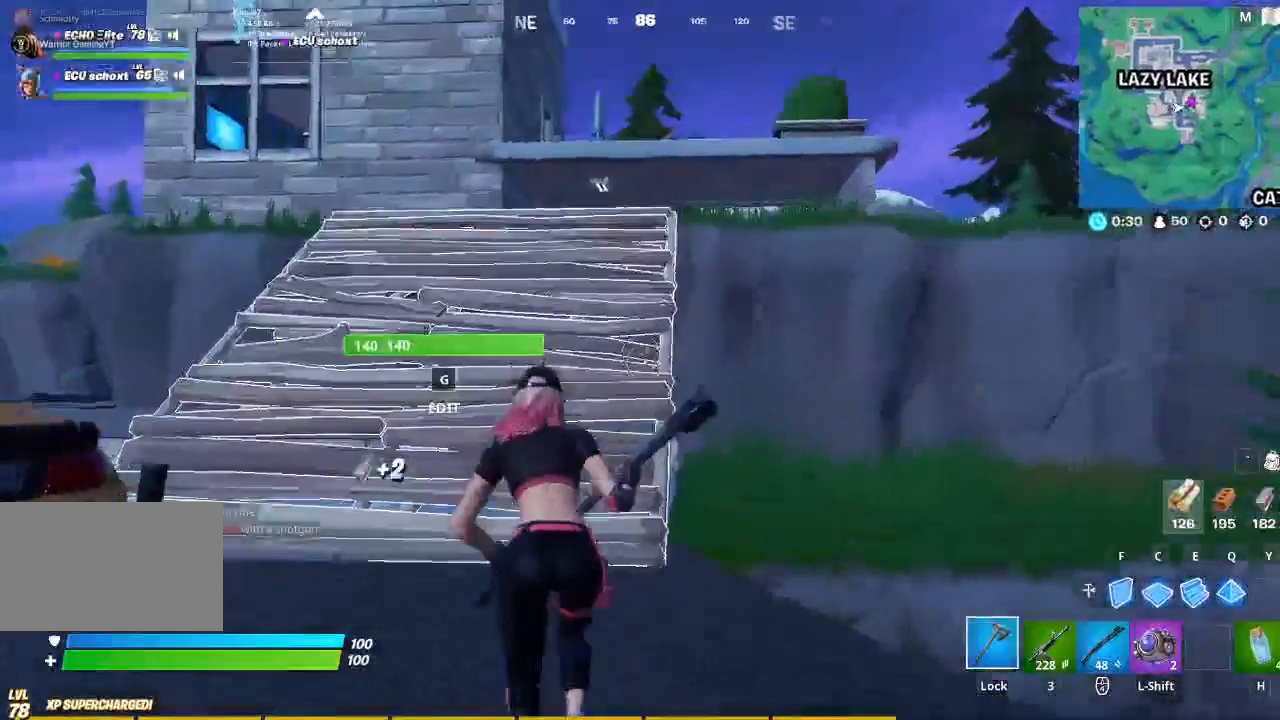
{"keys": ["w"], "mouse": [], "events": [[200, "a", "down"], [467, "a", "up"]]}
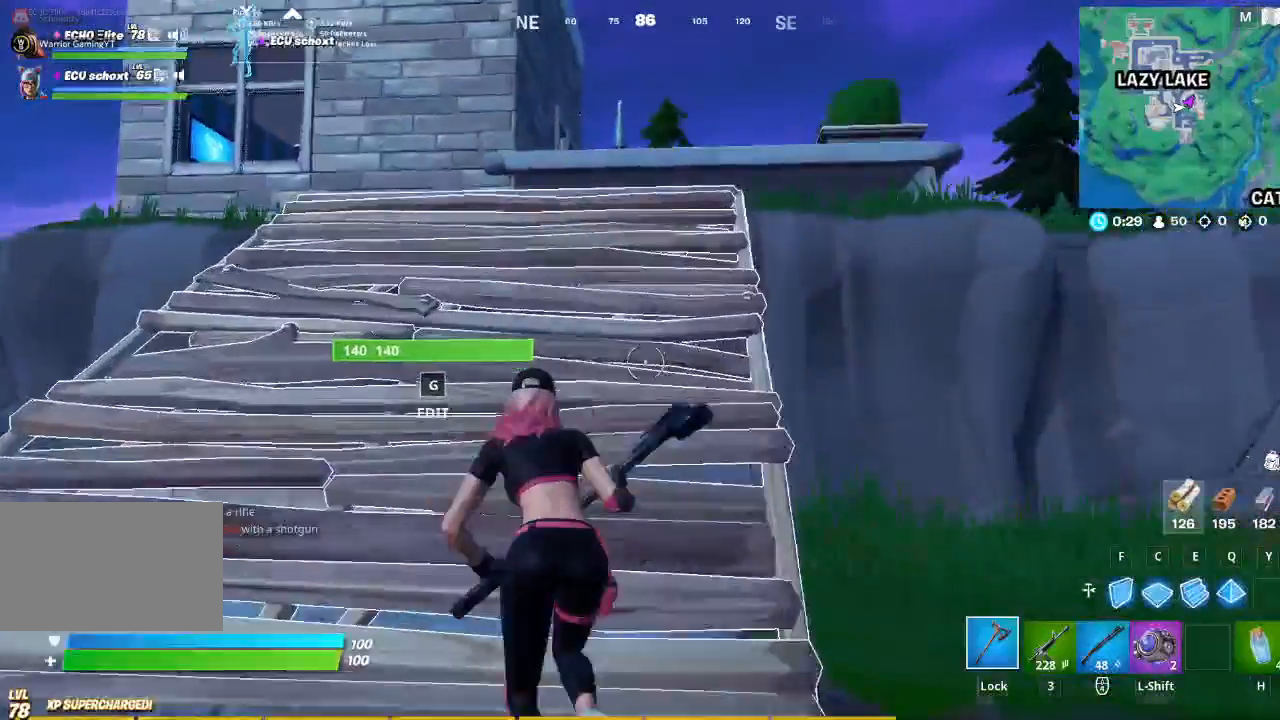
{"keys": ["w"], "mouse": [], "events": []}
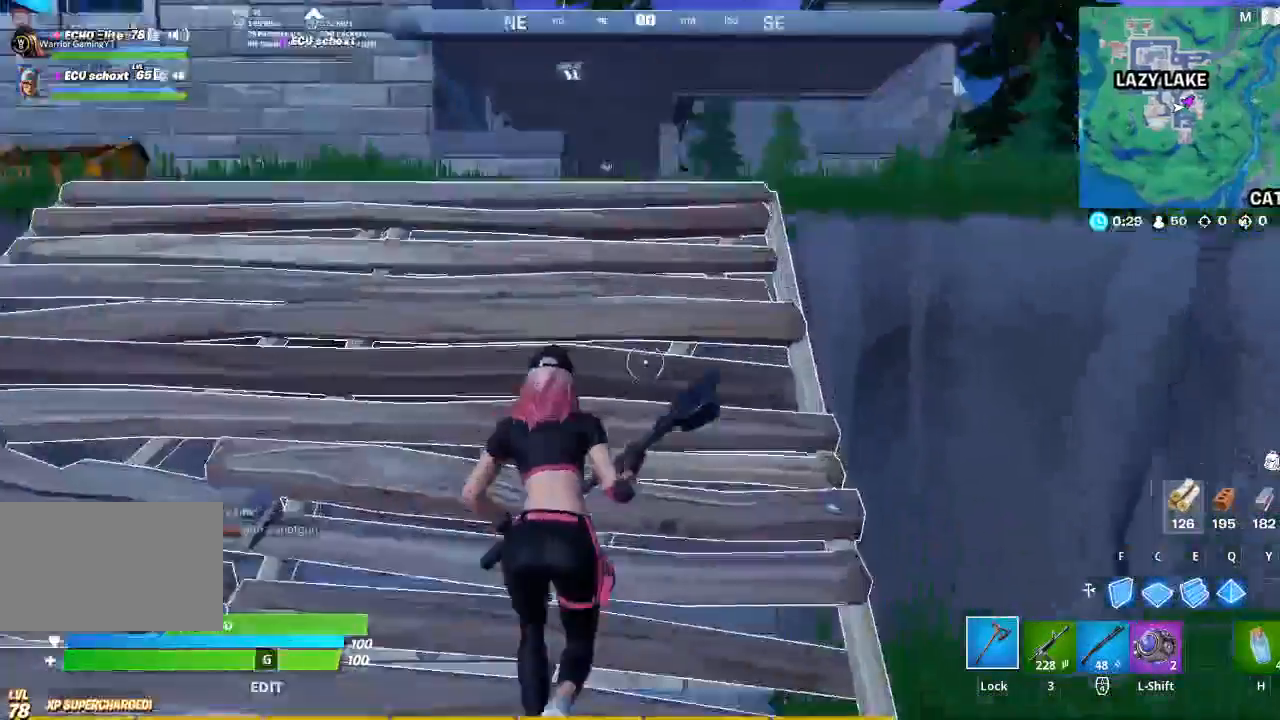
{"keys": ["d", "space", "w"], "mouse": [], "events": [[400, "d", "down"], [500, "space", "down"]]}